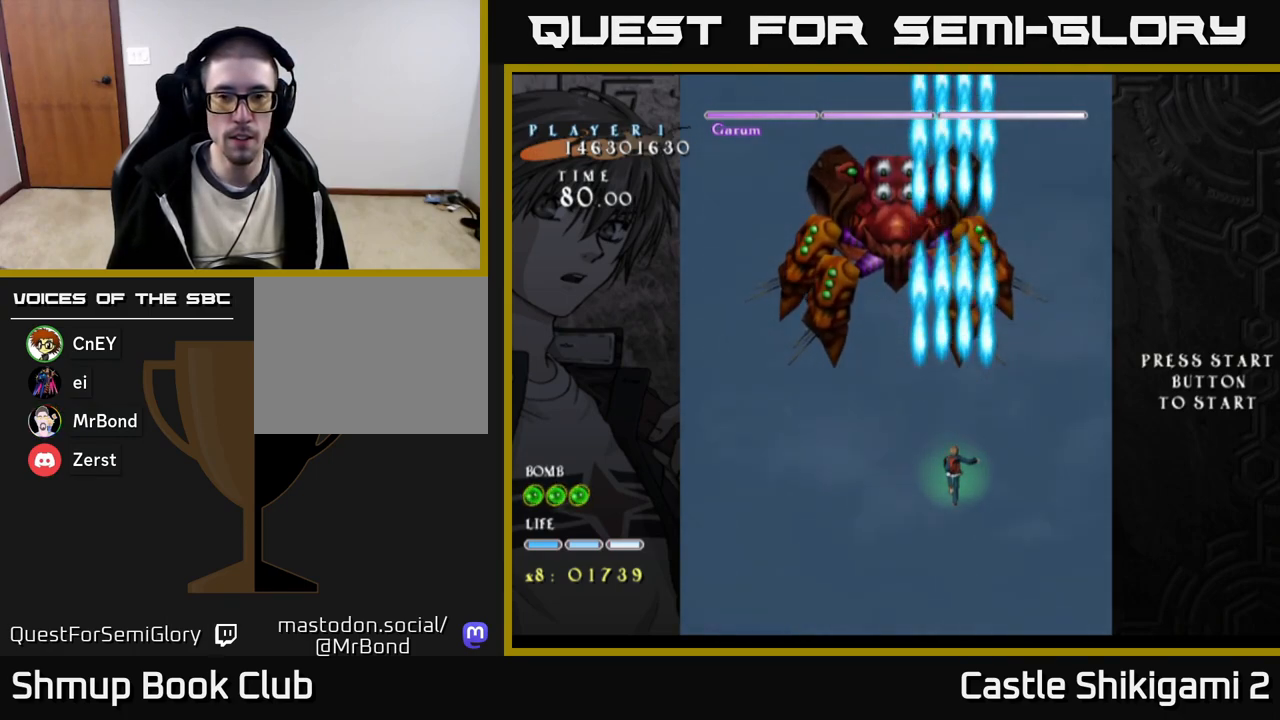
Gameplay with a controller (Xbox layout); each line is a JSON object with the inputs held at the frame after it. "events" lists button and stick changes between this image and that frame as [ms after this image, input, new state], when the widget could be followed in between. Not read: left_stick.
{"buttons": ["B"], "right_stick": "center", "events": [[167, "DPAD_RIGHT", "down"], [200, "DPAD_RIGHT", "up"]]}
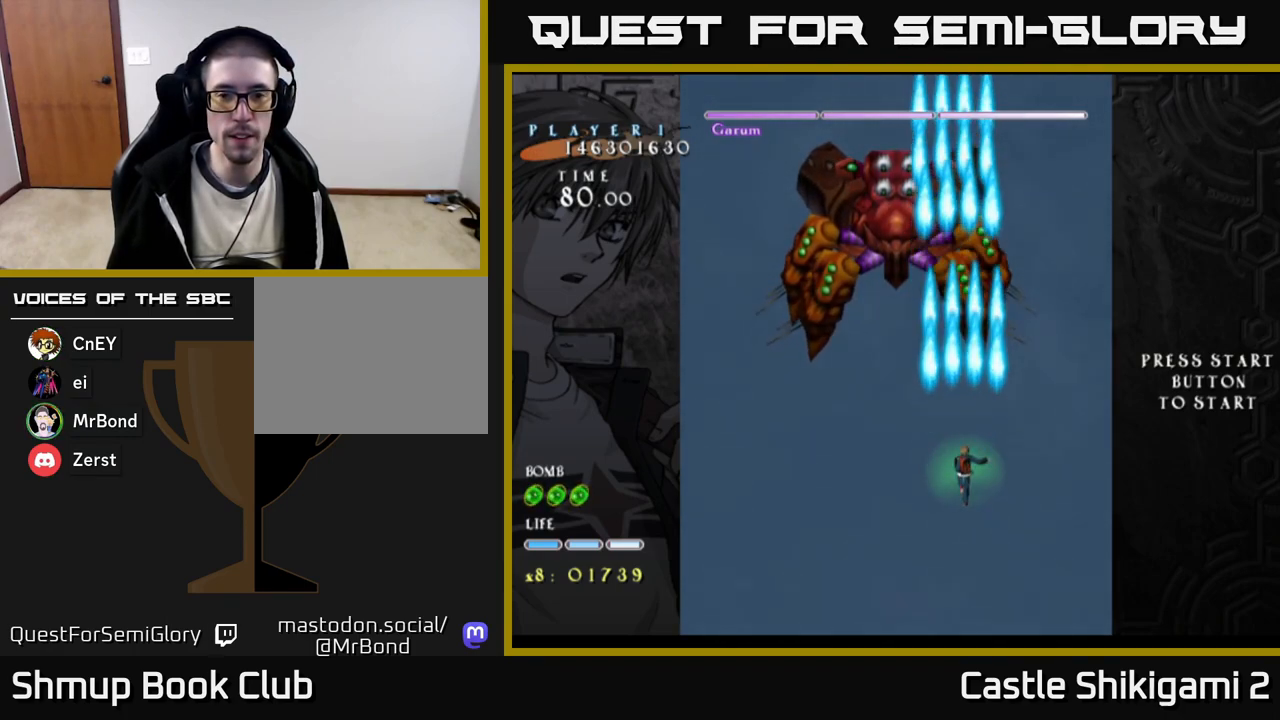
{"buttons": ["B"], "right_stick": "center", "events": []}
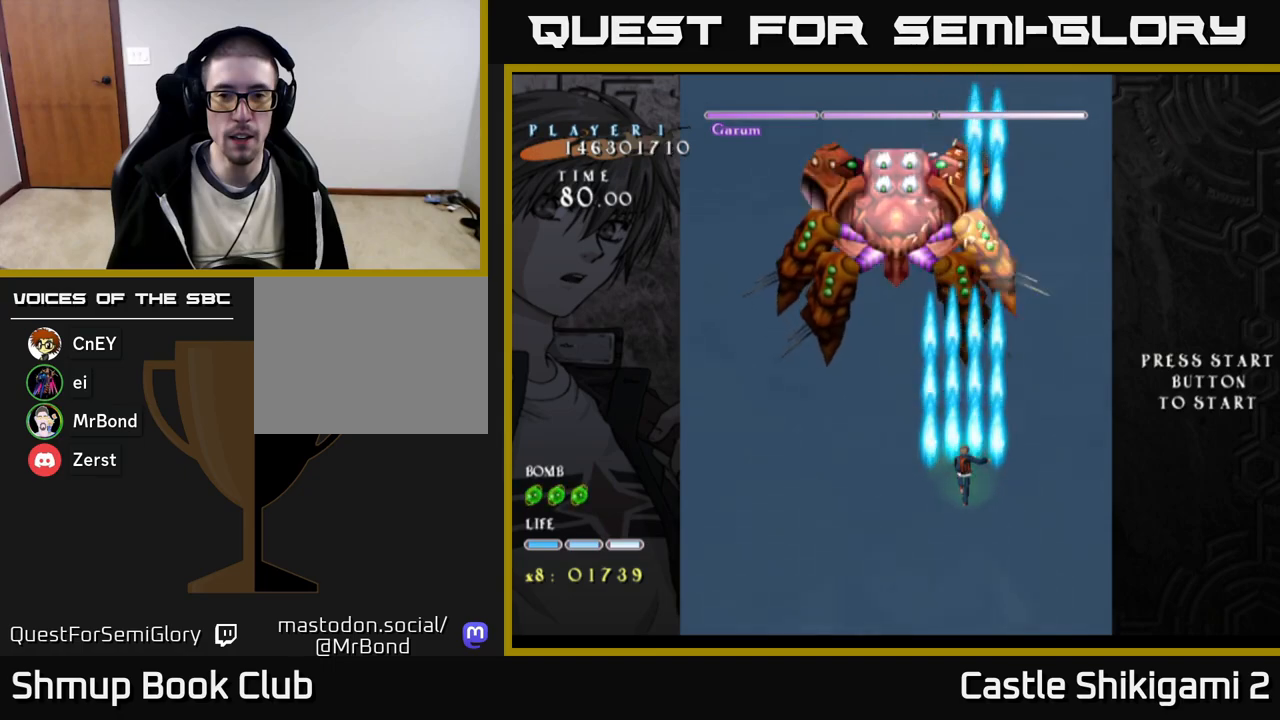
{"buttons": ["B", "DPAD_RIGHT"], "right_stick": "center", "events": [[467, "DPAD_RIGHT", "down"]]}
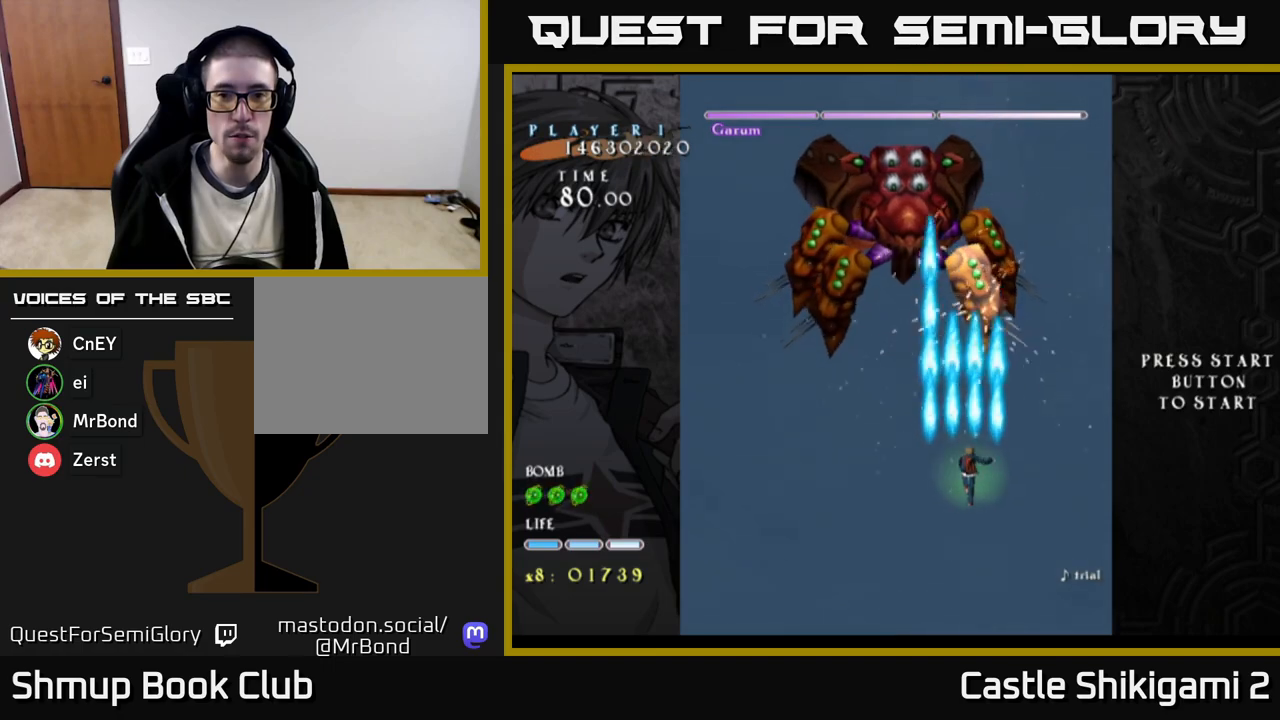
{"buttons": ["B"], "right_stick": "center", "events": [[33, "DPAD_RIGHT", "up"]]}
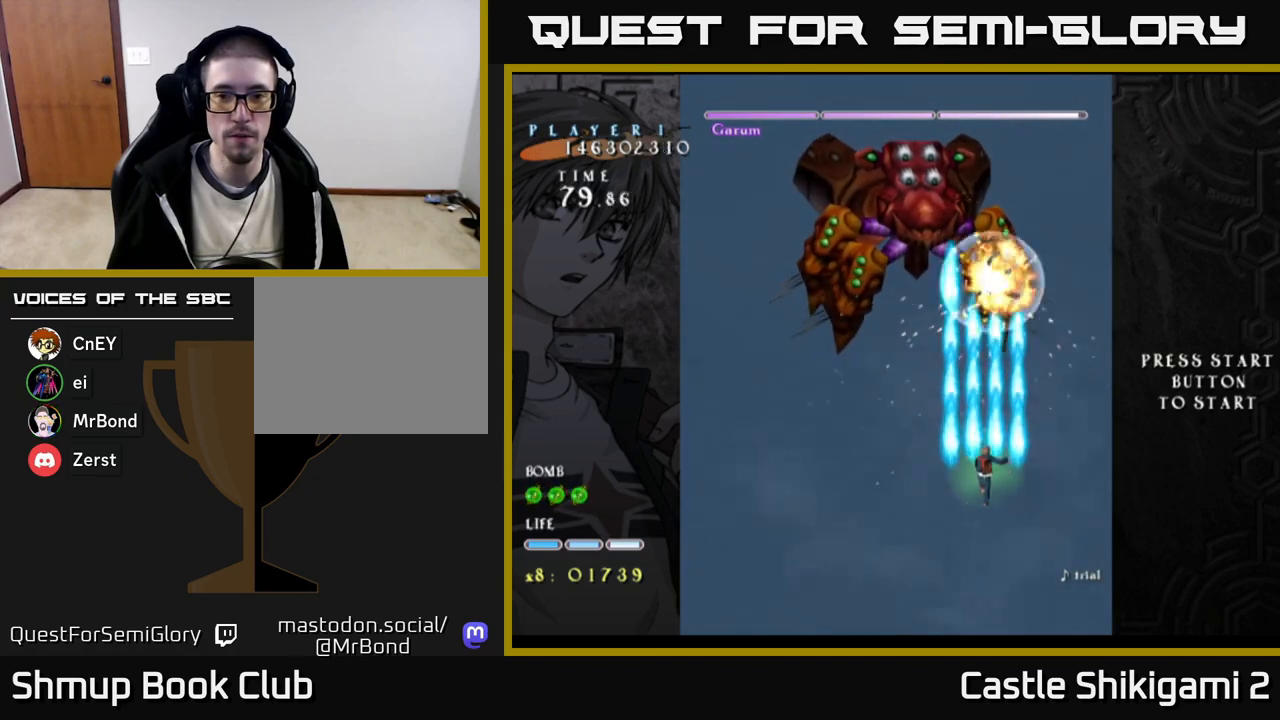
{"buttons": ["B"], "right_stick": "center", "events": [[400, "DPAD_RIGHT", "down"], [467, "DPAD_RIGHT", "up"]]}
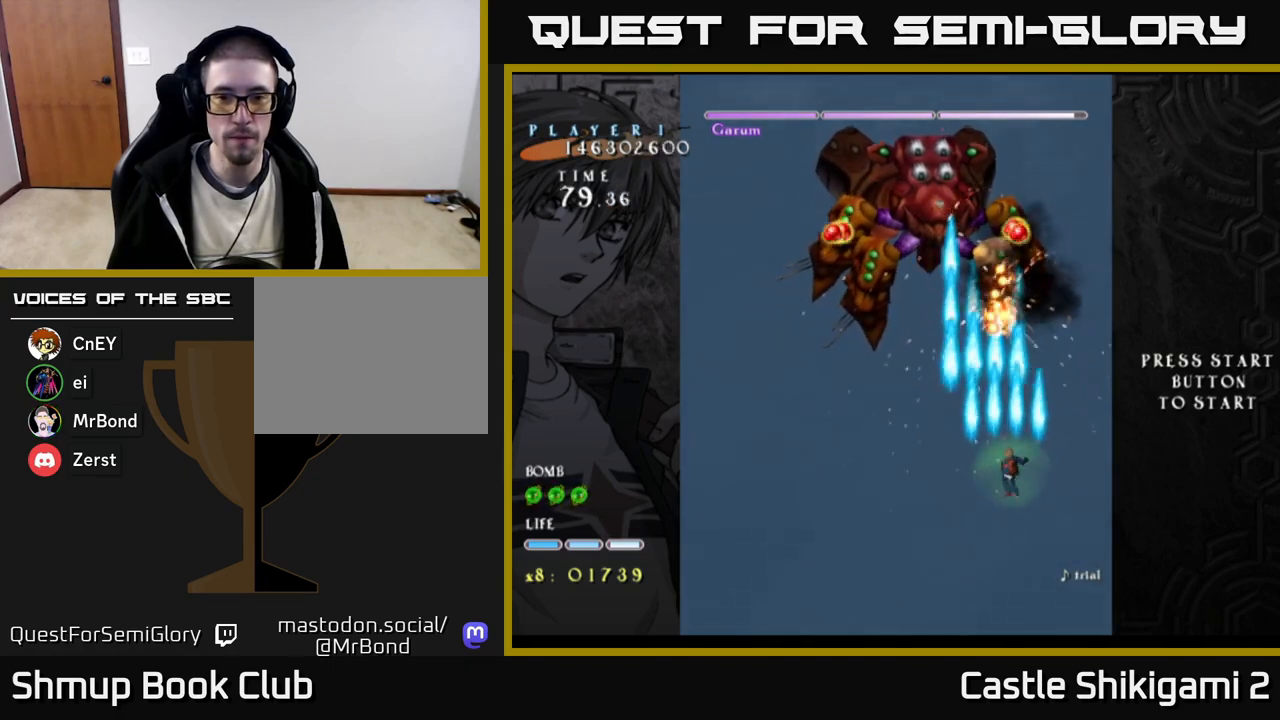
{"buttons": ["B", "DPAD_DOWN"], "right_stick": "center", "events": [[450, "DPAD_DOWN", "down"]]}
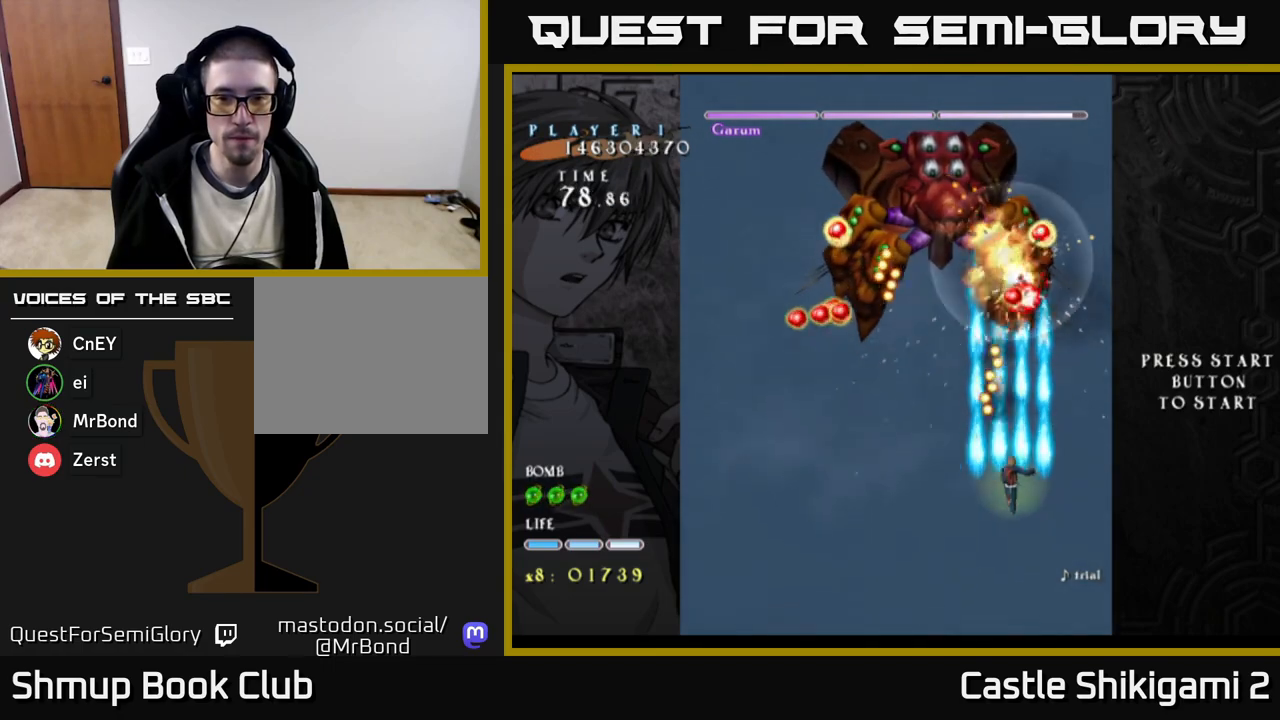
{"buttons": ["B", "DPAD_UP"], "right_stick": "center", "events": [[100, "DPAD_DOWN", "up"], [167, "DPAD_LEFT", "down"], [400, "DPAD_UP", "down"], [500, "DPAD_LEFT", "up"]]}
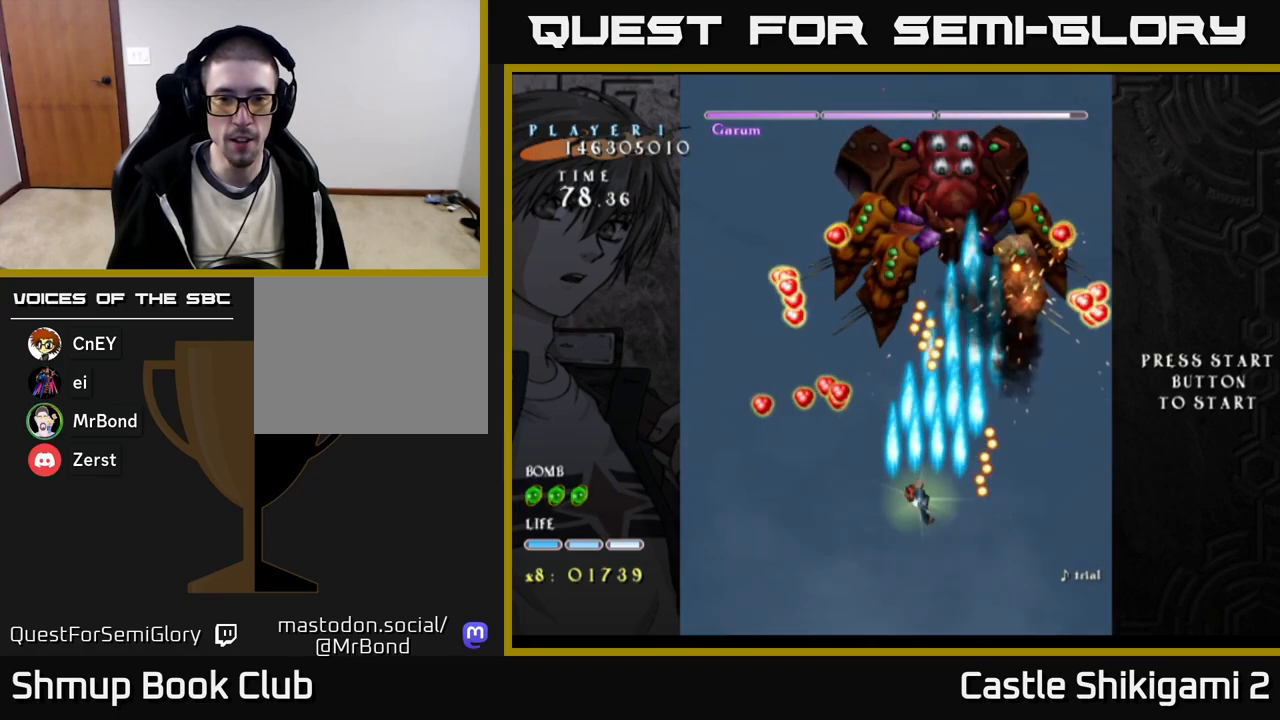
{"buttons": ["B"], "right_stick": "center", "events": [[300, "DPAD_UP", "up"], [317, "DPAD_RIGHT", "down"], [383, "DPAD_DOWN", "down"], [417, "DPAD_RIGHT", "up"], [433, "DPAD_DOWN", "up"]]}
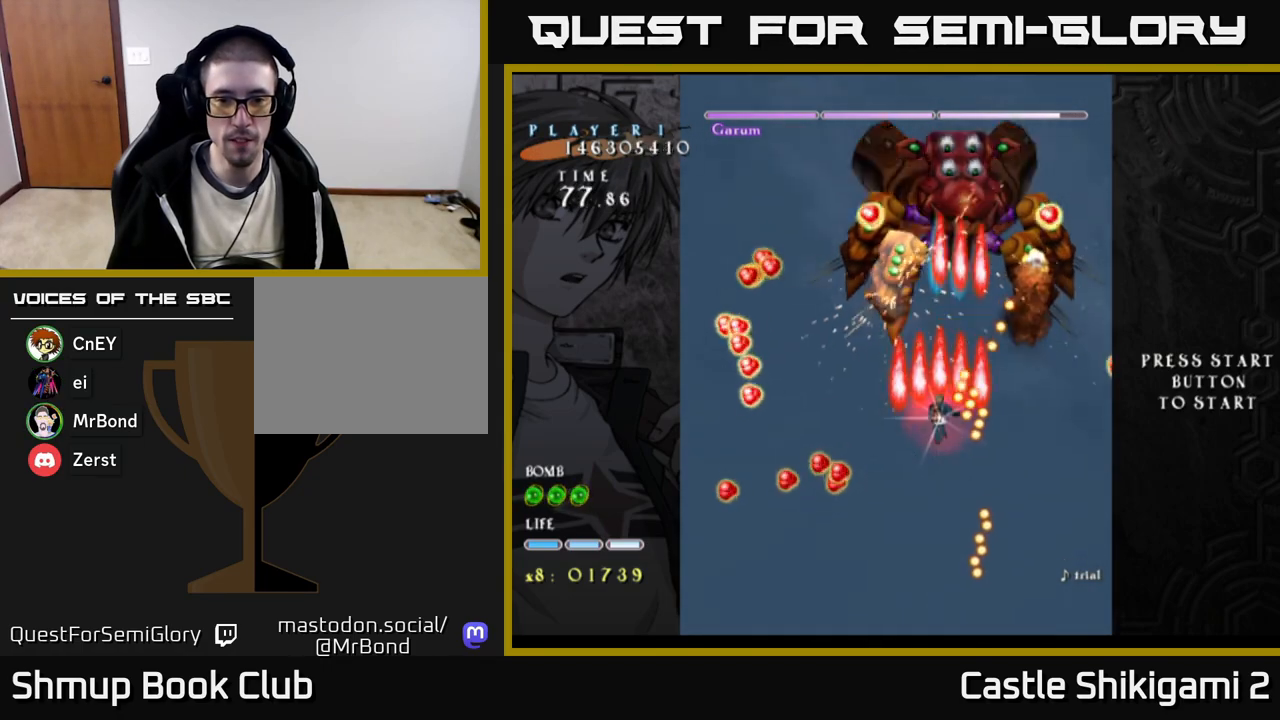
{"buttons": ["B", "DPAD_LEFT"], "right_stick": "center", "events": [[217, "DPAD_RIGHT", "down"], [250, "DPAD_DOWN", "down"], [317, "DPAD_RIGHT", "up"], [433, "DPAD_DOWN", "up"], [483, "DPAD_LEFT", "down"]]}
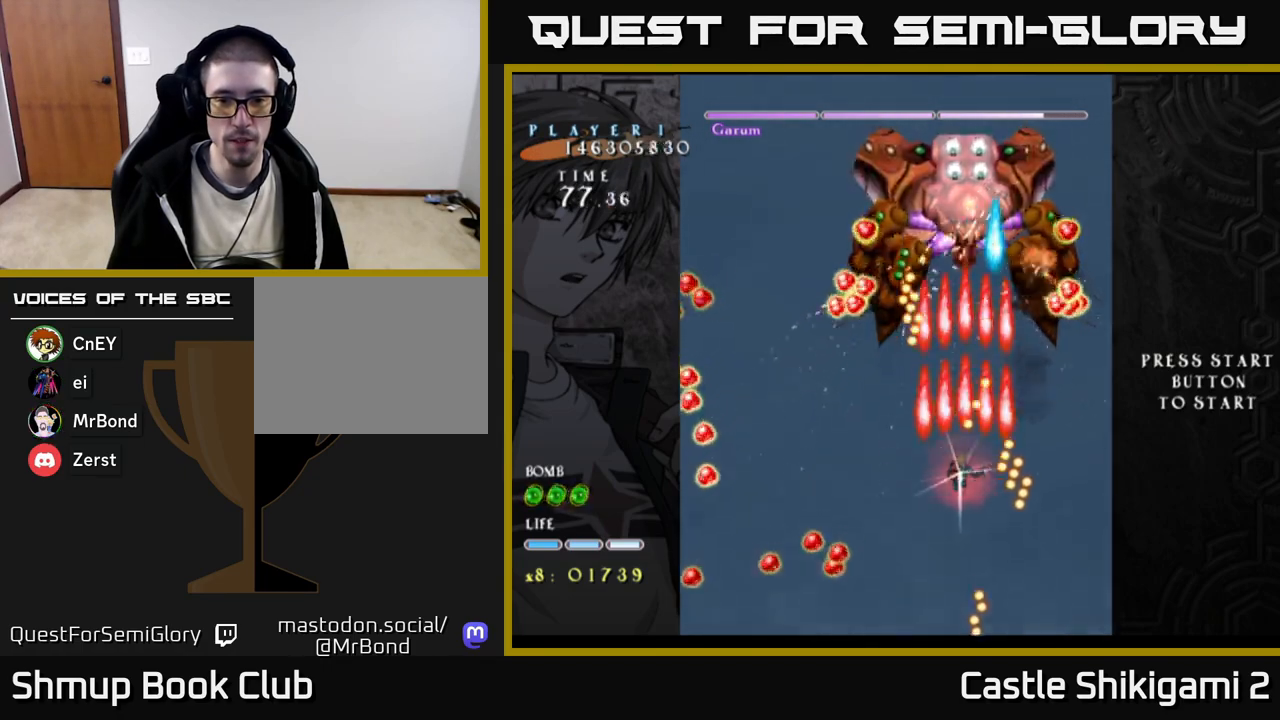
{"buttons": ["B", "DPAD_DOWN"], "right_stick": "center", "events": [[117, "DPAD_UP", "down"], [150, "DPAD_LEFT", "up"], [217, "DPAD_UP", "up"], [483, "DPAD_DOWN", "down"]]}
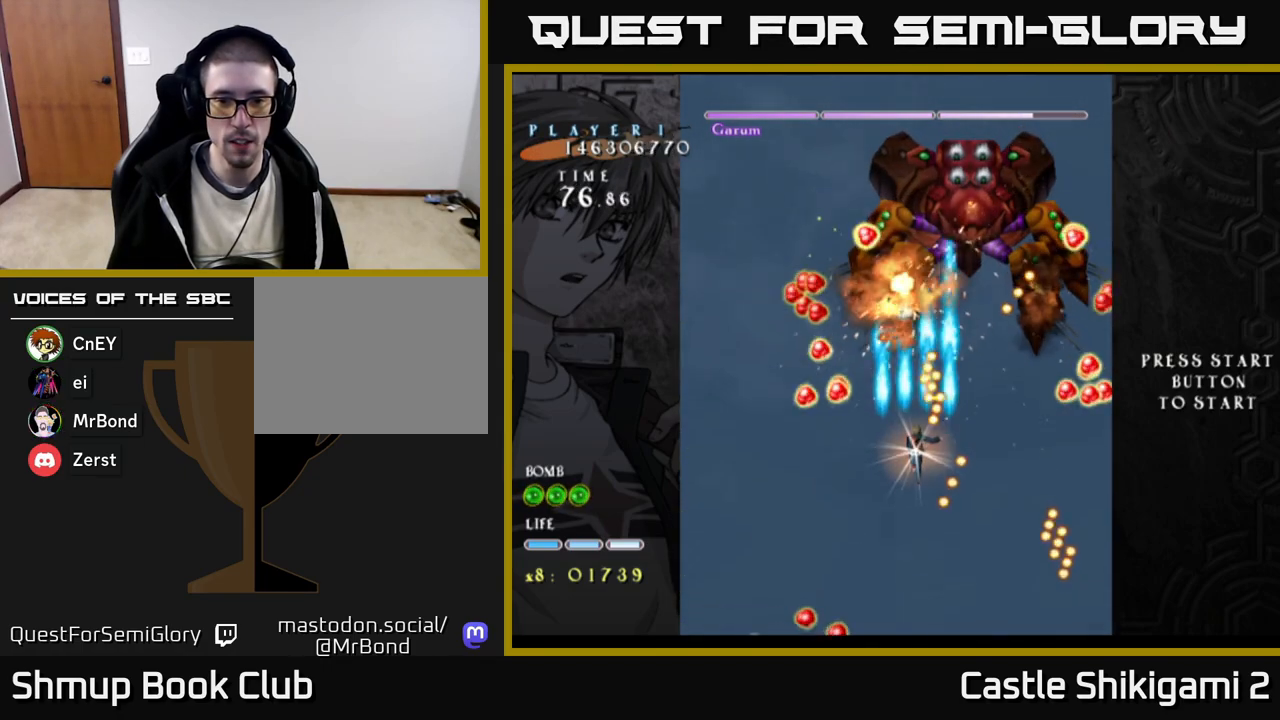
{"buttons": ["B"], "right_stick": "center", "events": [[50, "DPAD_DOWN", "up"], [433, "DPAD_RIGHT", "down"], [483, "DPAD_RIGHT", "up"]]}
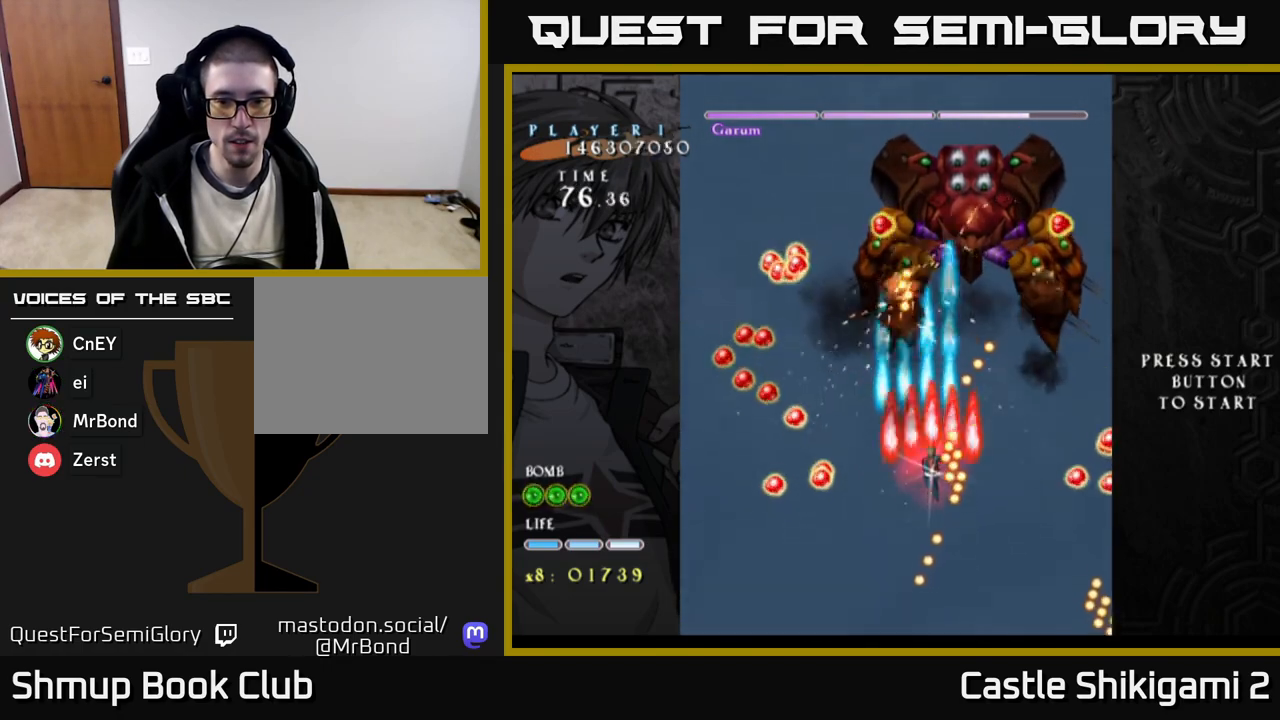
{"buttons": ["B"], "right_stick": "center", "events": [[317, "DPAD_RIGHT", "down"], [350, "DPAD_DOWN", "down"], [400, "DPAD_RIGHT", "up"], [450, "DPAD_DOWN", "up"]]}
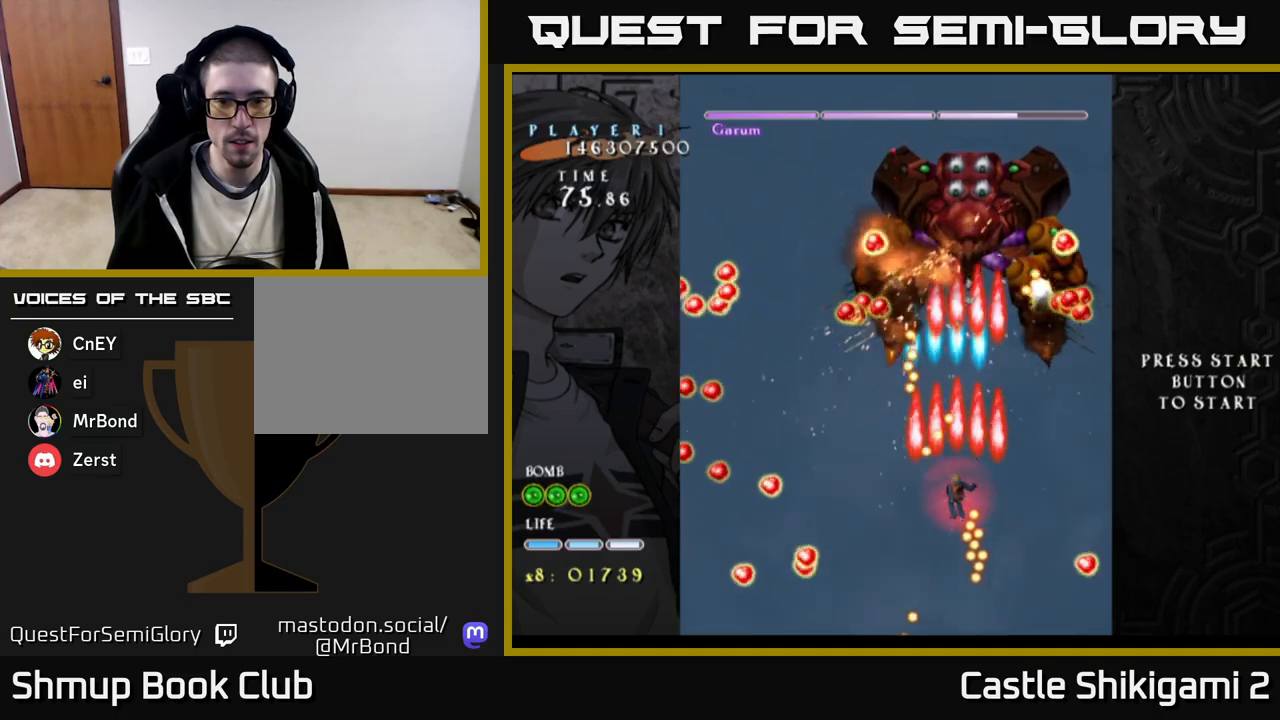
{"buttons": ["B"], "right_stick": "center", "events": [[250, "DPAD_LEFT", "down"], [317, "DPAD_LEFT", "up"]]}
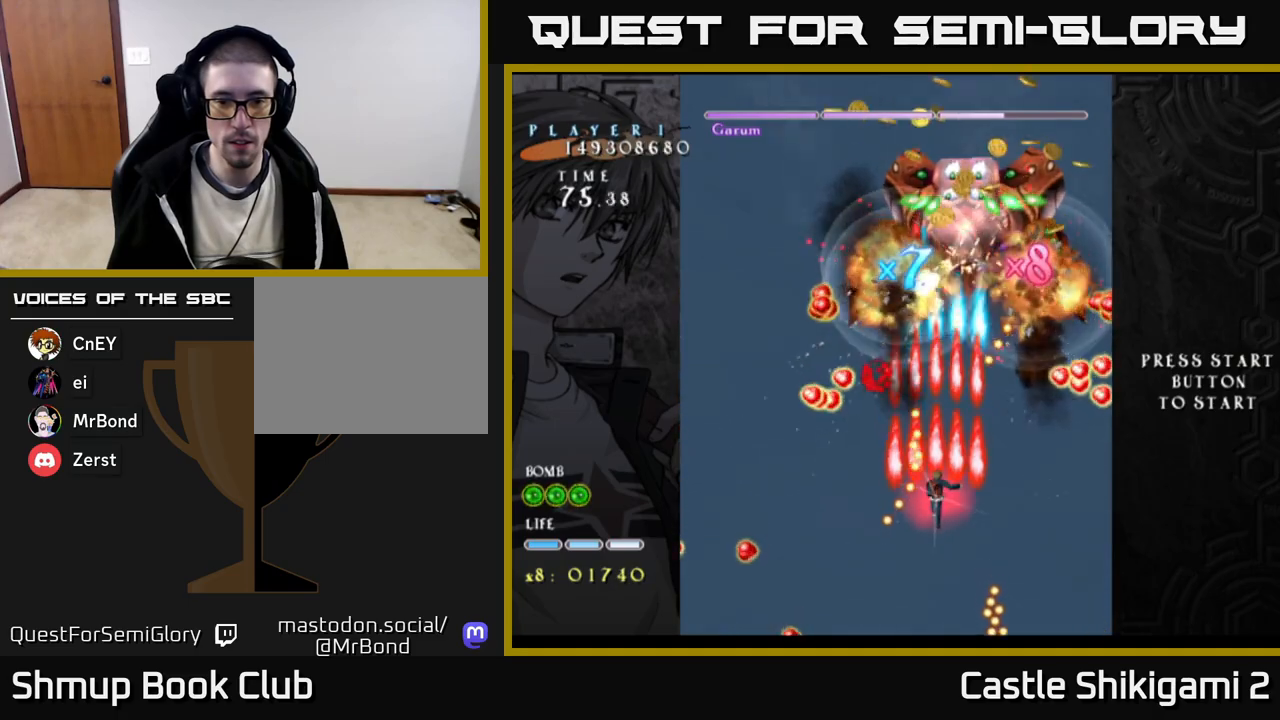
{"buttons": ["X"], "right_stick": "center", "events": [[217, "X", "down"], [250, "B", "up"]]}
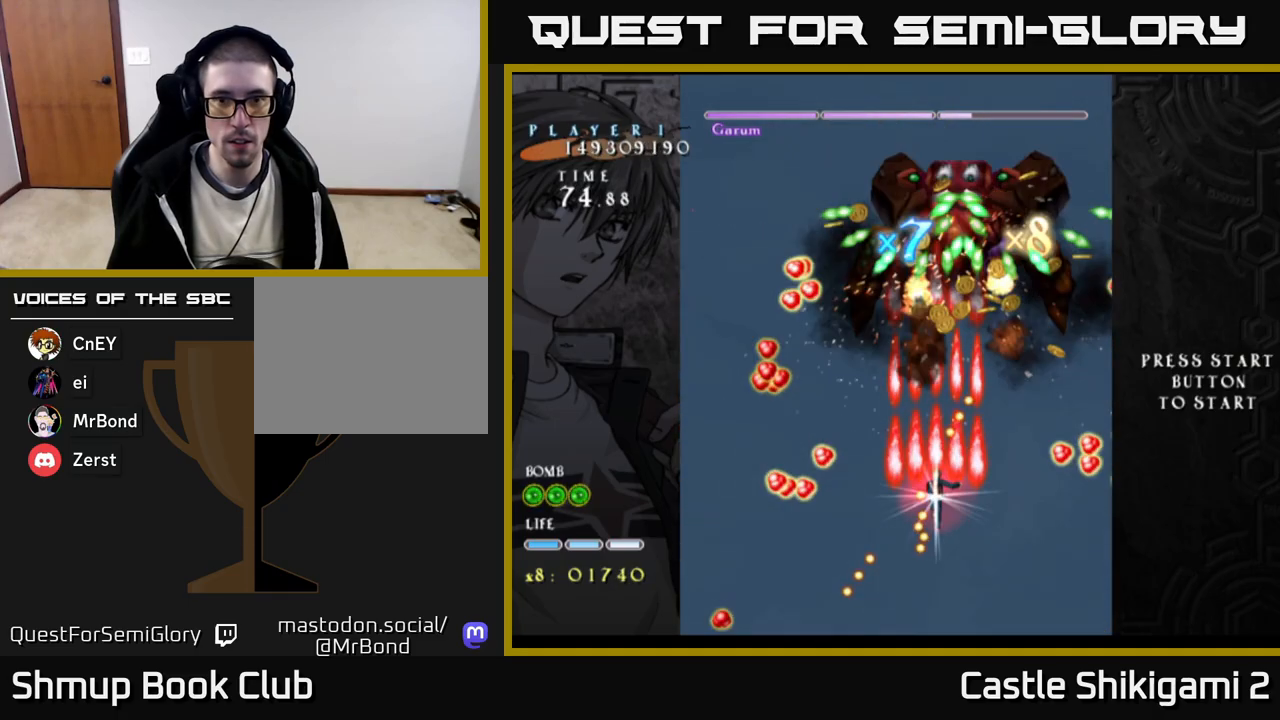
{"buttons": ["X"], "right_stick": "center", "events": [[183, "DPAD_DOWN", "down"], [317, "DPAD_DOWN", "up"]]}
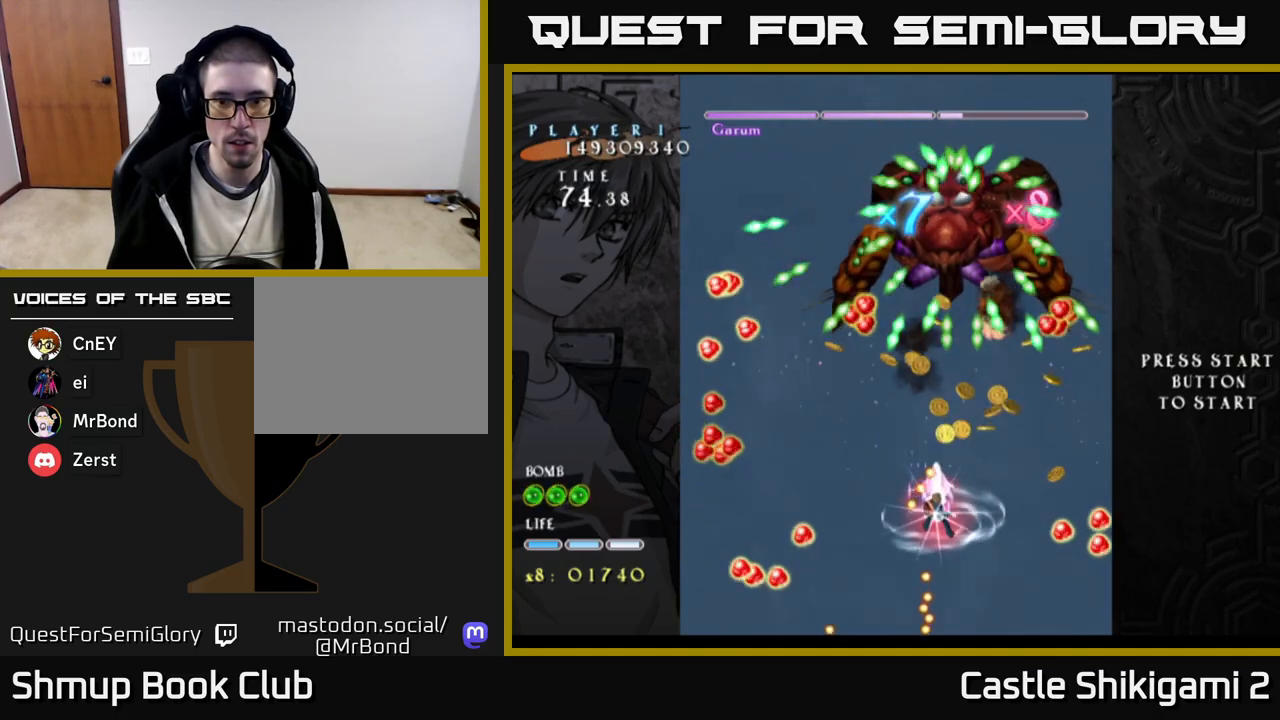
{"buttons": ["X", "DPAD_UP", "DPAD_LEFT"], "right_stick": "center", "events": [[183, "DPAD_UP", "down"], [500, "DPAD_LEFT", "down"]]}
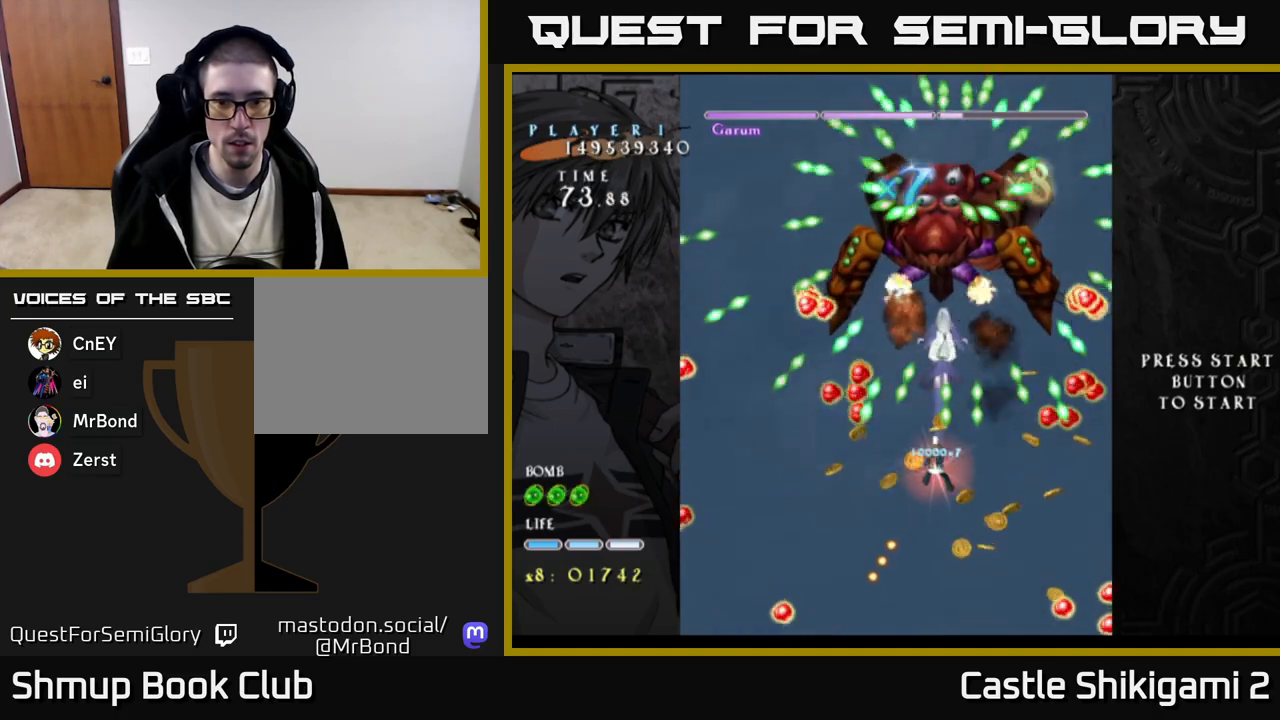
{"buttons": ["X"], "right_stick": "center", "events": [[17, "DPAD_UP", "up"], [33, "DPAD_LEFT", "up"], [267, "DPAD_DOWN", "down"], [433, "DPAD_DOWN", "up"]]}
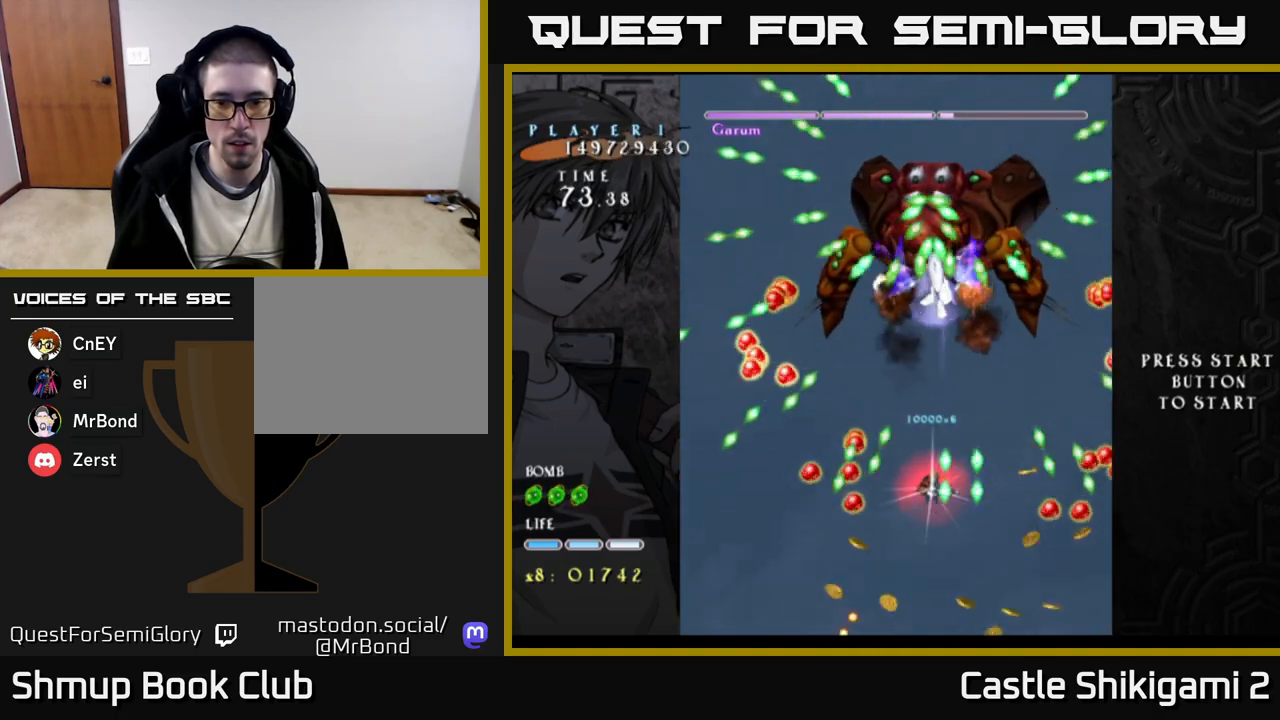
{"buttons": ["X", "DPAD_DOWN"], "right_stick": "center", "events": [[50, "DPAD_DOWN", "down"], [283, "DPAD_DOWN", "up"], [383, "DPAD_DOWN", "down"]]}
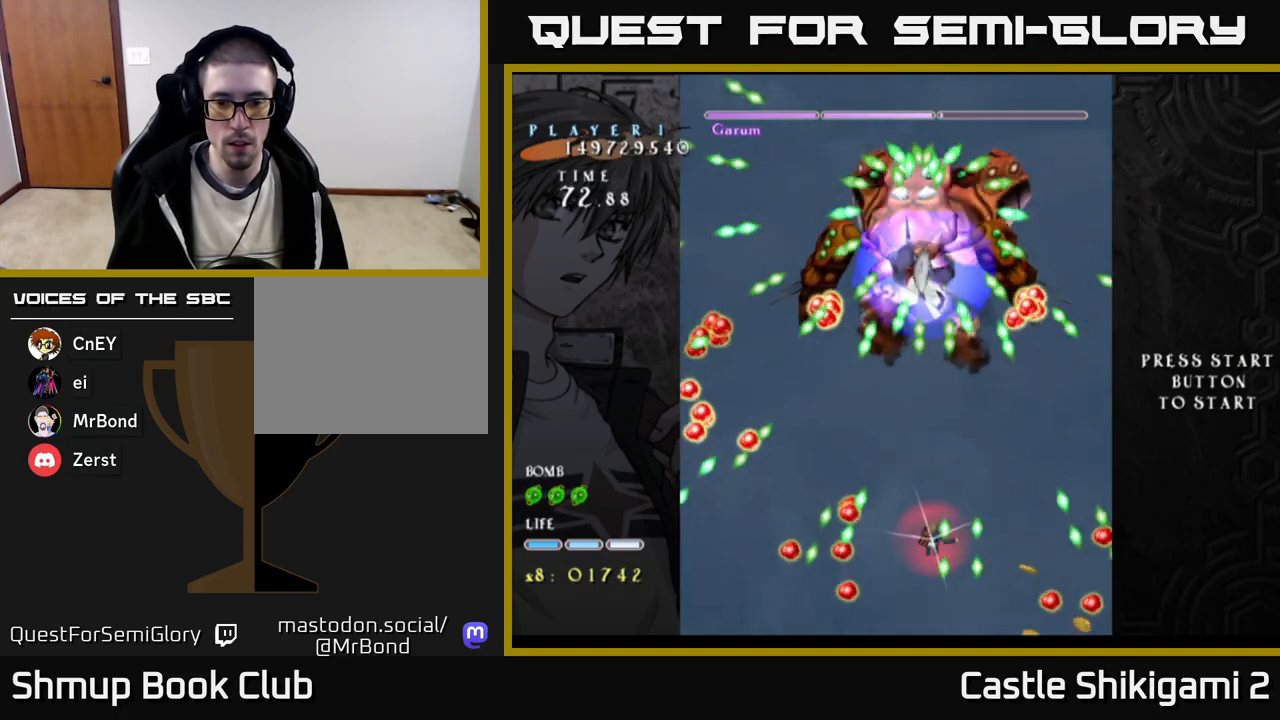
{"buttons": ["X", "DPAD_DOWN"], "right_stick": "center", "events": [[33, "DPAD_DOWN", "up"], [117, "DPAD_DOWN", "down"]]}
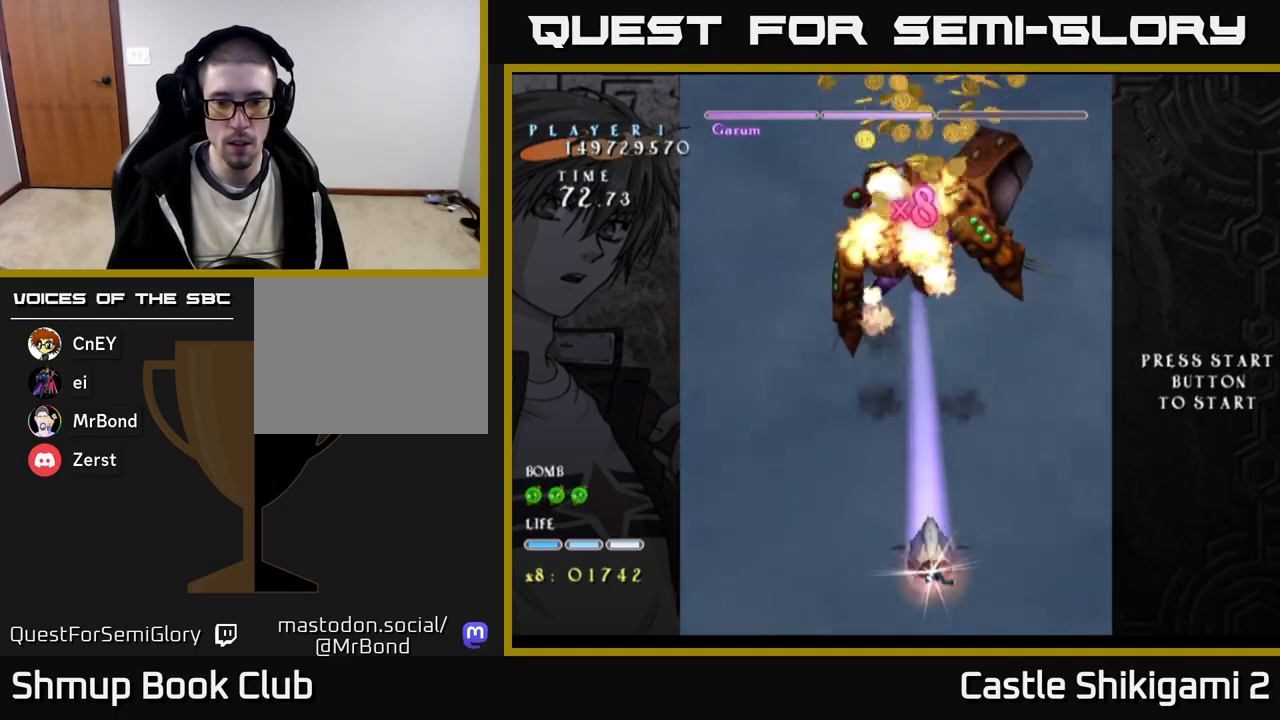
{"buttons": ["X", "DPAD_UP", "DPAD_LEFT"], "right_stick": "center", "events": [[17, "DPAD_DOWN", "up"], [133, "DPAD_UP", "down"], [367, "DPAD_LEFT", "down"]]}
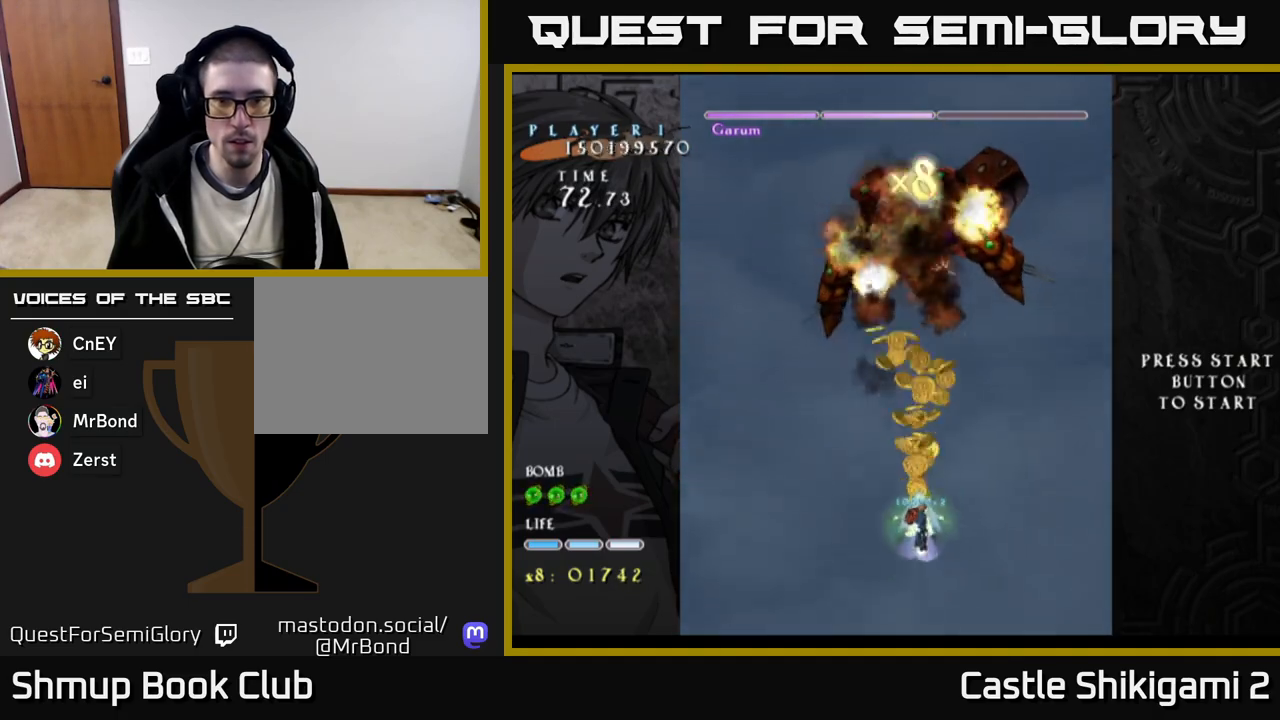
{"buttons": ["B", "DPAD_UP", "DPAD_RIGHT"], "right_stick": "center", "events": [[17, "DPAD_LEFT", "up"], [33, "B", "down"], [50, "X", "up"], [150, "DPAD_LEFT", "down"], [300, "DPAD_LEFT", "up"], [417, "DPAD_RIGHT", "down"]]}
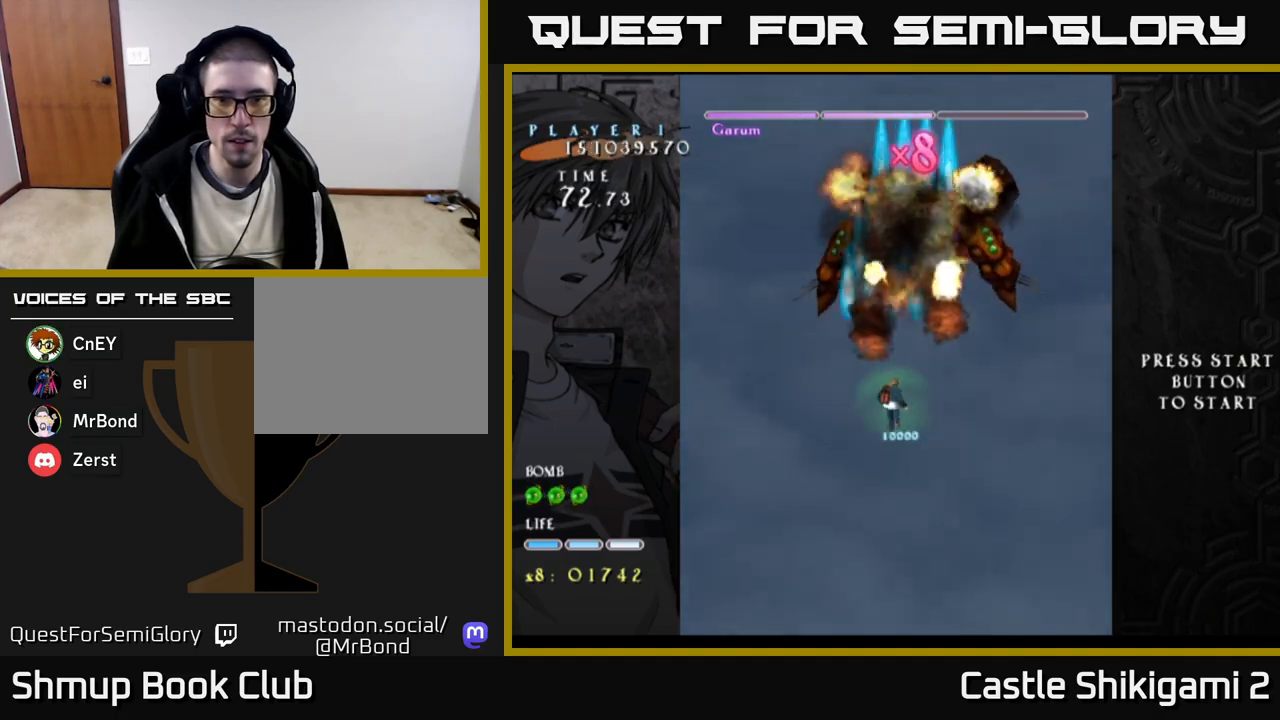
{"buttons": ["B", "DPAD_UP", "DPAD_LEFT"], "right_stick": "center", "events": [[67, "DPAD_UP", "up"], [233, "DPAD_DOWN", "down"], [283, "DPAD_DOWN", "up"], [400, "DPAD_RIGHT", "up"], [433, "DPAD_UP", "down"], [467, "DPAD_LEFT", "down"]]}
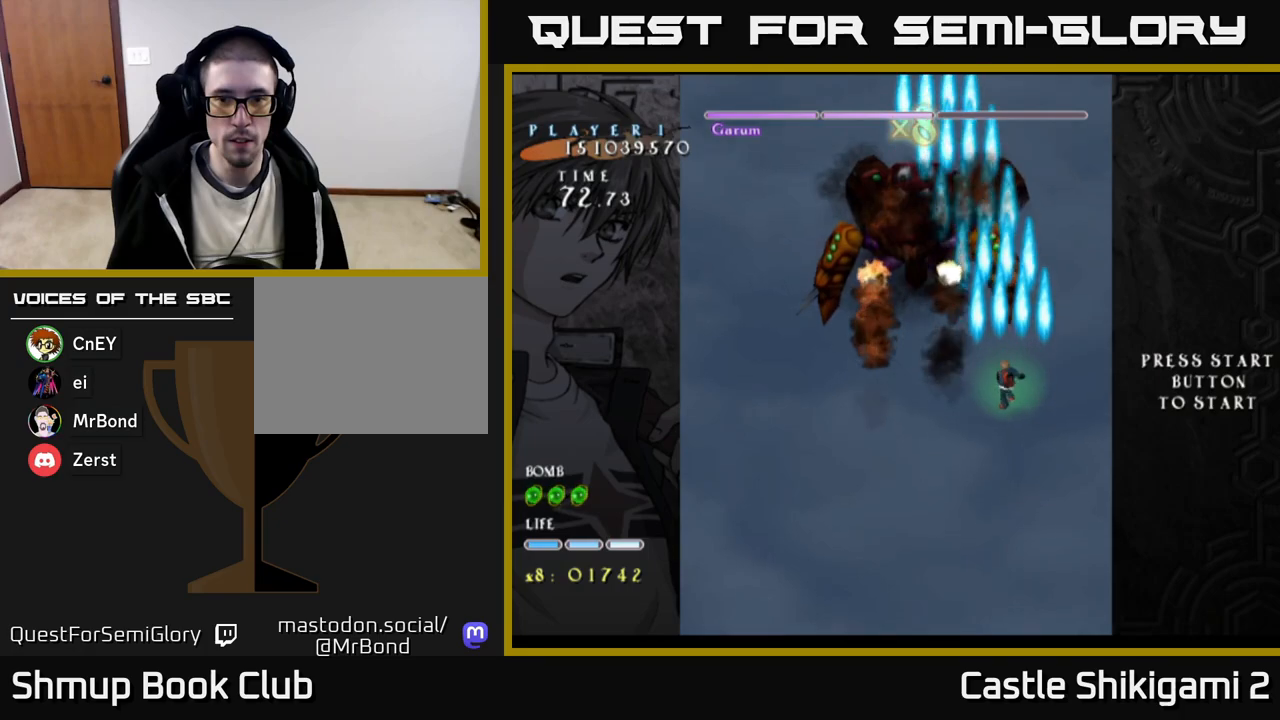
{"buttons": ["B", "DPAD_UP"], "right_stick": "center", "events": [[33, "DPAD_LEFT", "up"], [33, "DPAD_UP", "up"], [433, "DPAD_UP", "down"]]}
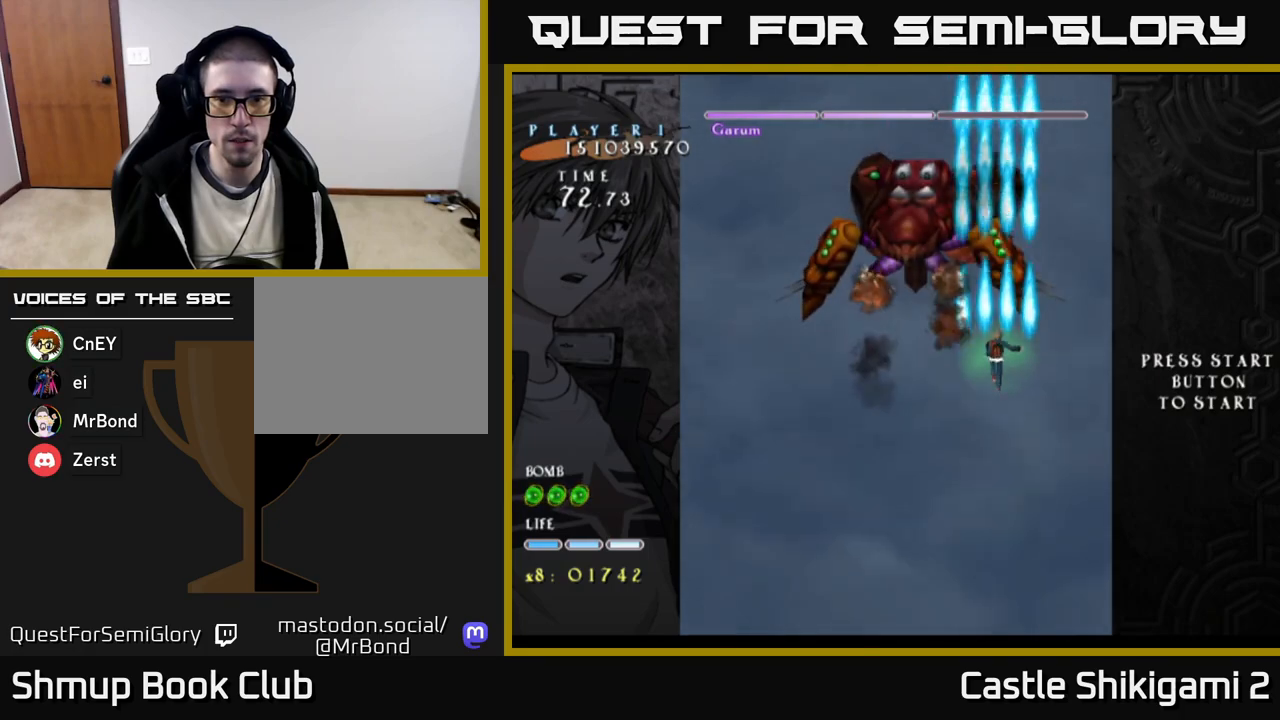
{"buttons": ["B"], "right_stick": "center", "events": [[17, "DPAD_UP", "up"]]}
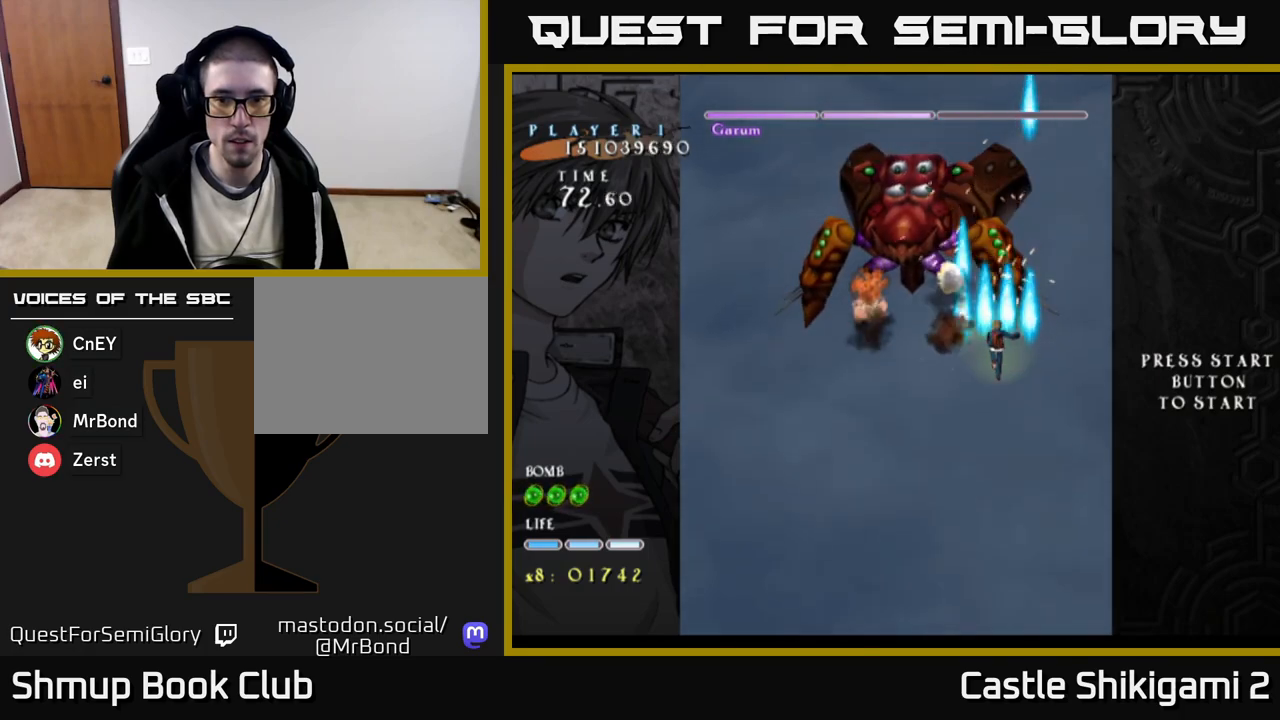
{"buttons": ["B", "DPAD_UP"], "right_stick": "center", "events": [[217, "DPAD_DOWN", "down"], [267, "DPAD_DOWN", "up"], [333, "DPAD_LEFT", "down"], [433, "DPAD_UP", "down"], [450, "DPAD_LEFT", "up"]]}
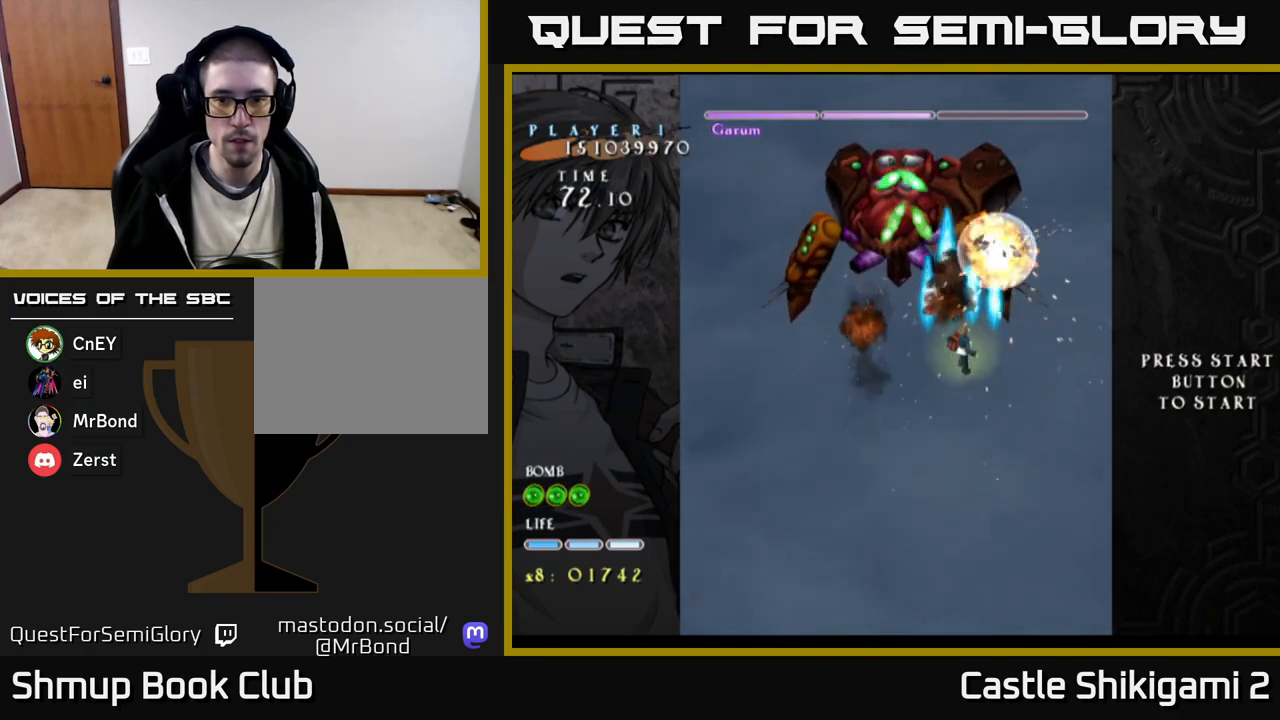
{"buttons": ["B"], "right_stick": "center", "events": [[50, "DPAD_UP", "up"], [317, "DPAD_LEFT", "down"], [417, "DPAD_LEFT", "up"]]}